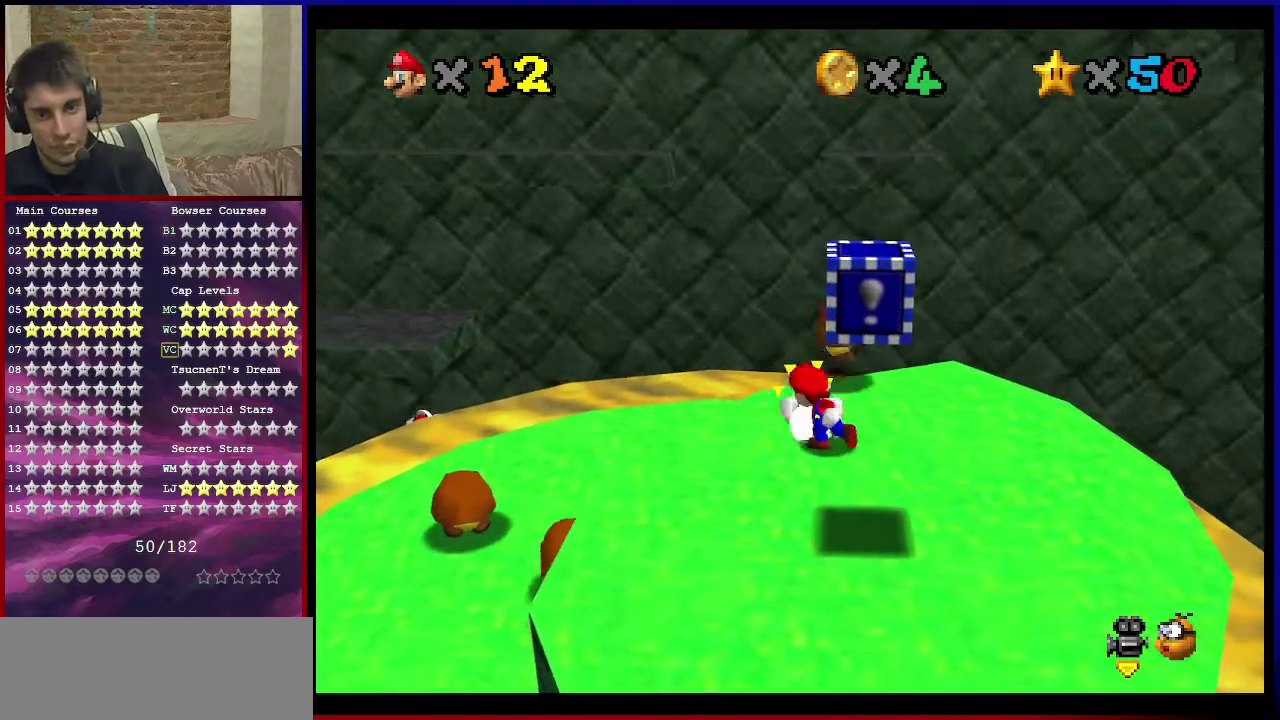
Gameplay with a controller (Nintendo layout); each line is a JSON object with the inputs held at the frame after it (dt_ms = milliseconds from this image to that frame). "events" lists button and stick changes between this image and that frame as [ms after this image, input, new state], when the widget could be followed in between. Not read: L3 R3.
{"dt_ms": 801, "buttons": ["C_UP"], "left_stick": "center", "events": [[133, "C_LEFT", "down"], [200, "C_DOWN", "down"], [300, "C_DOWN", "up"], [300, "C_LEFT", "up"], [467, "C_LEFT", "down"], [500, "C_DOWN", "down"], [567, "C_DOWN", "up"], [600, "C_LEFT", "up"], [801, "C_UP", "down"]]}
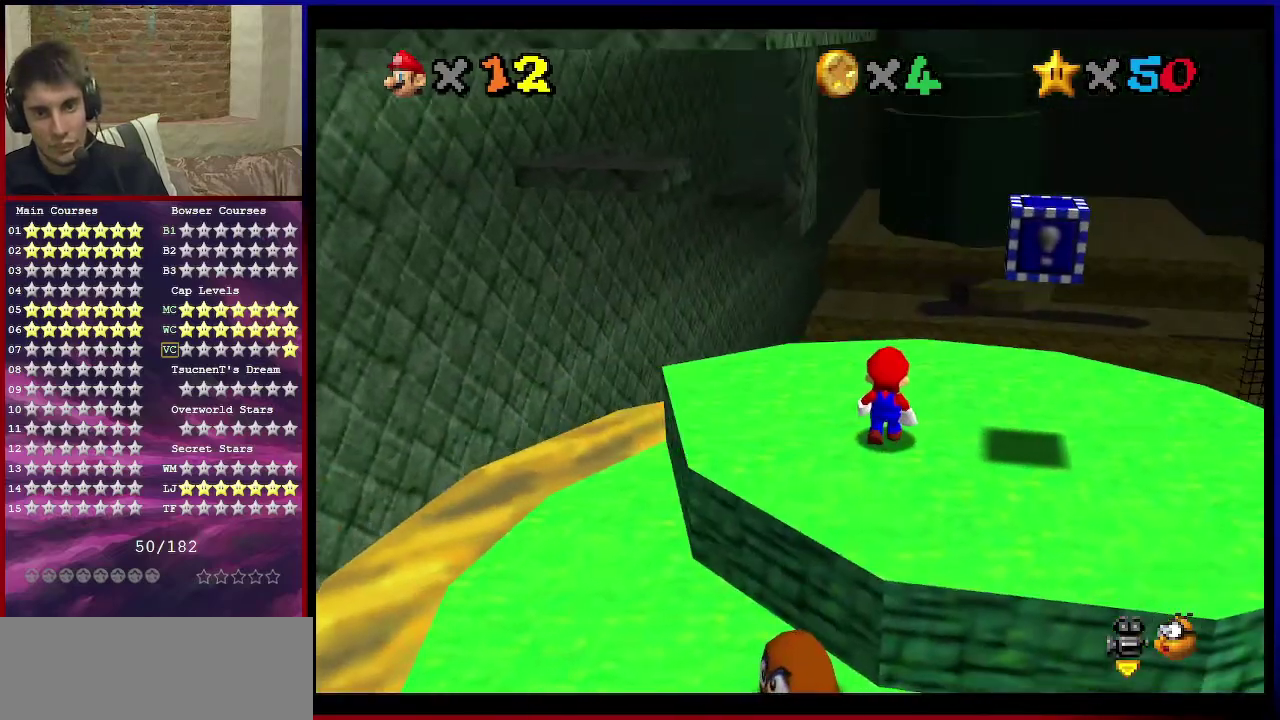
{"dt_ms": 300, "buttons": ["C_UP"], "left_stick": "center", "events": [[100, "C_UP", "up"], [166, "C_UP", "down"]]}
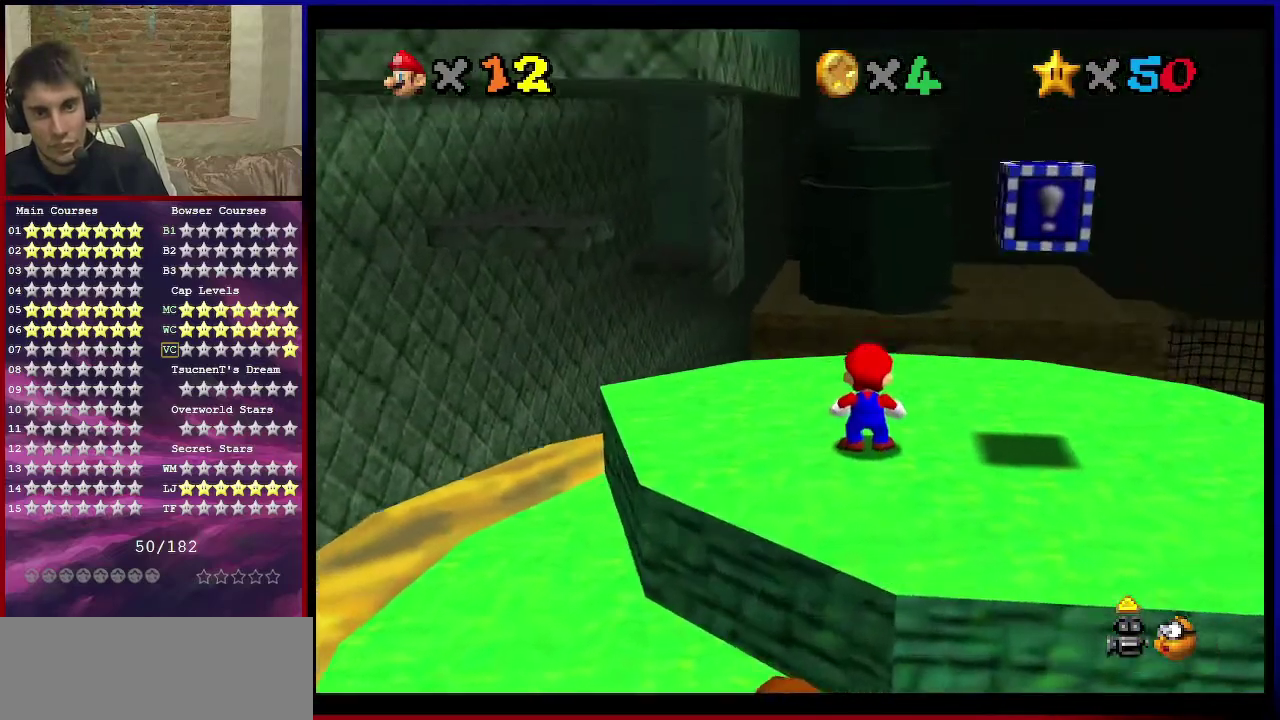
{"dt_ms": 500, "buttons": [], "left_stick": "left", "events": [[33, "C_UP", "up"], [434, "left_stick", "left"]]}
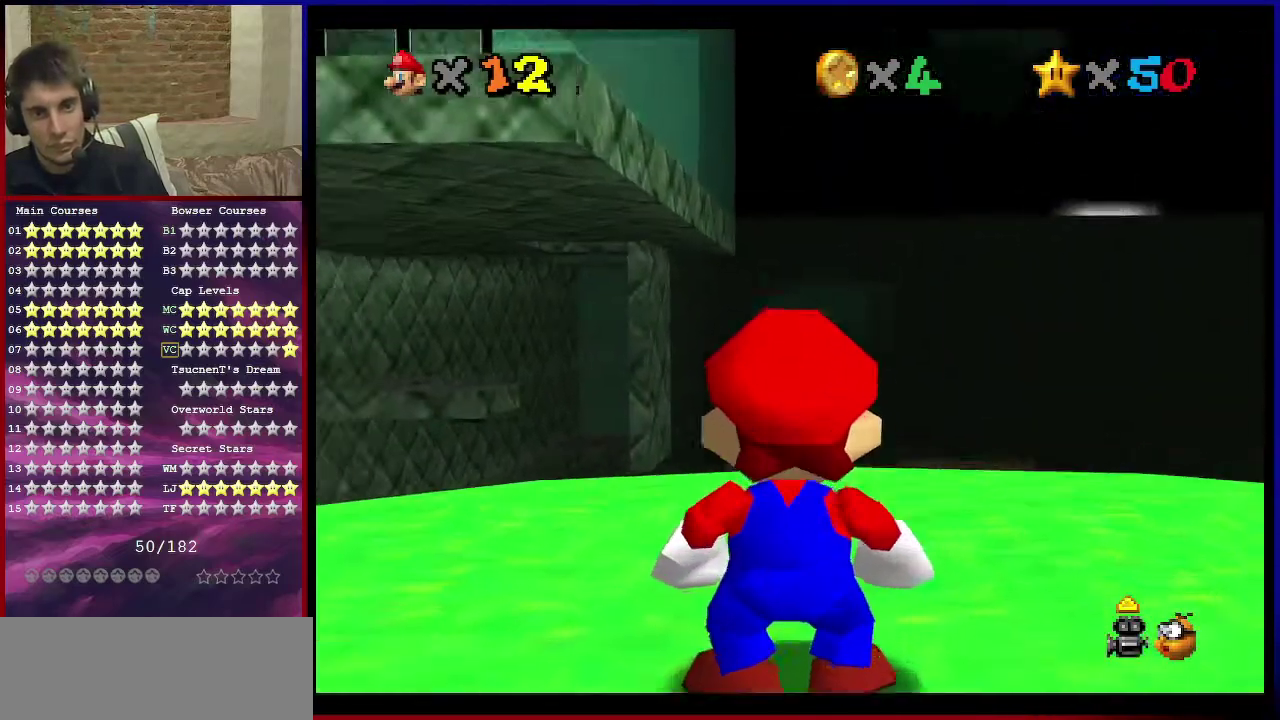
{"dt_ms": 601, "buttons": [], "left_stick": "center", "events": [[167, "left_stick", "center"], [334, "left_stick", "down"], [568, "left_stick", "center"]]}
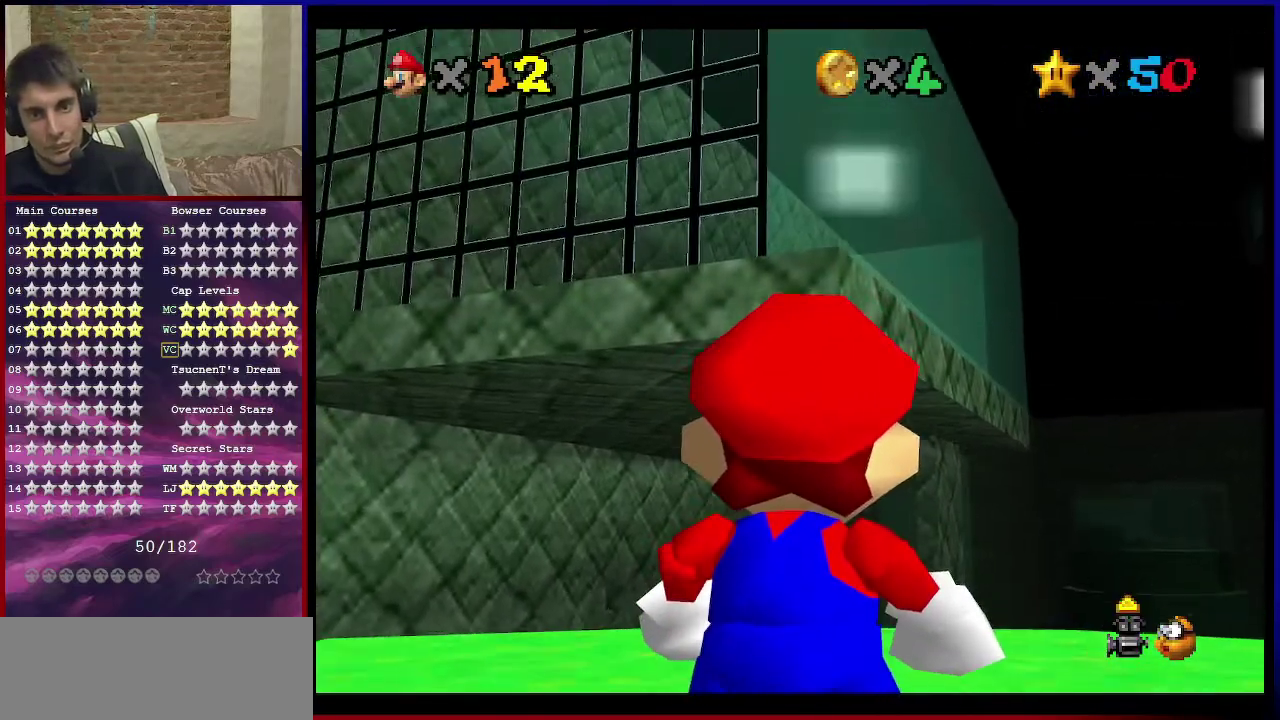
{"dt_ms": 601, "buttons": [], "left_stick": "center", "events": [[400, "left_stick", "left"], [501, "left_stick", "up-left"], [601, "left_stick", "center"]]}
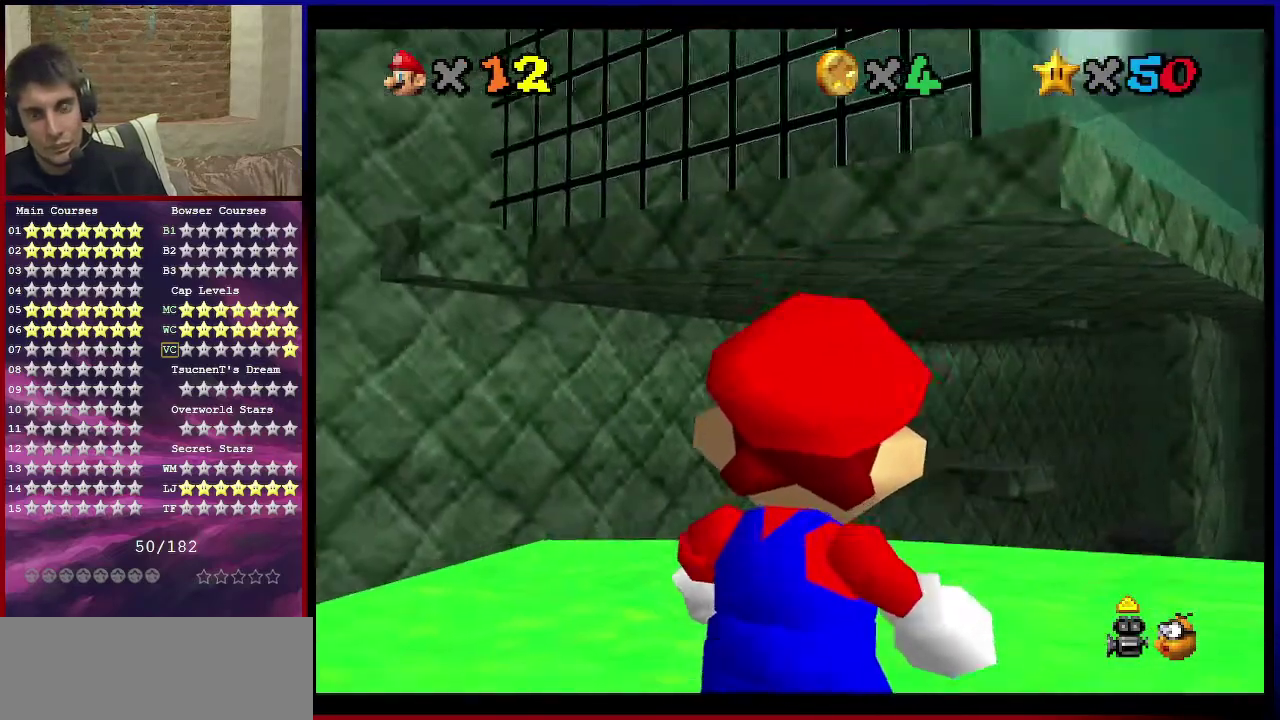
{"dt_ms": 300, "buttons": [], "left_stick": "center", "events": []}
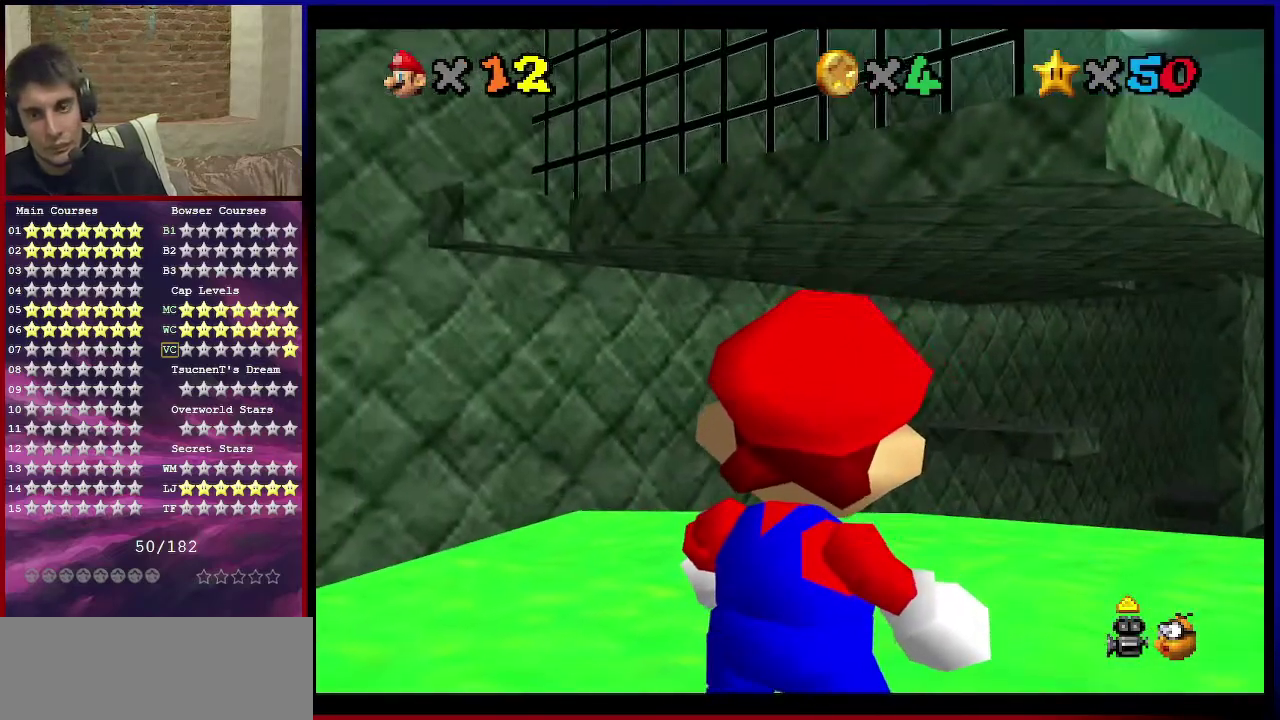
{"dt_ms": 500, "buttons": [], "left_stick": "center", "events": []}
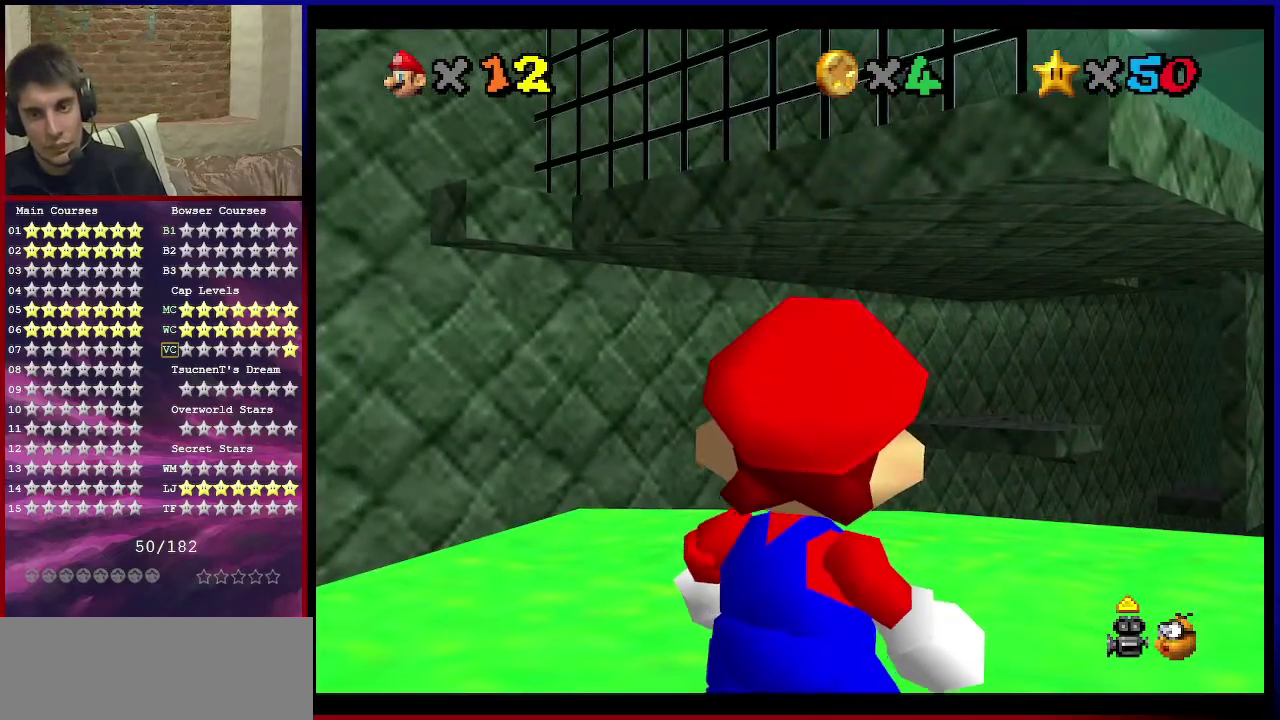
{"dt_ms": 501, "buttons": [], "left_stick": "up", "events": [[468, "left_stick", "up"]]}
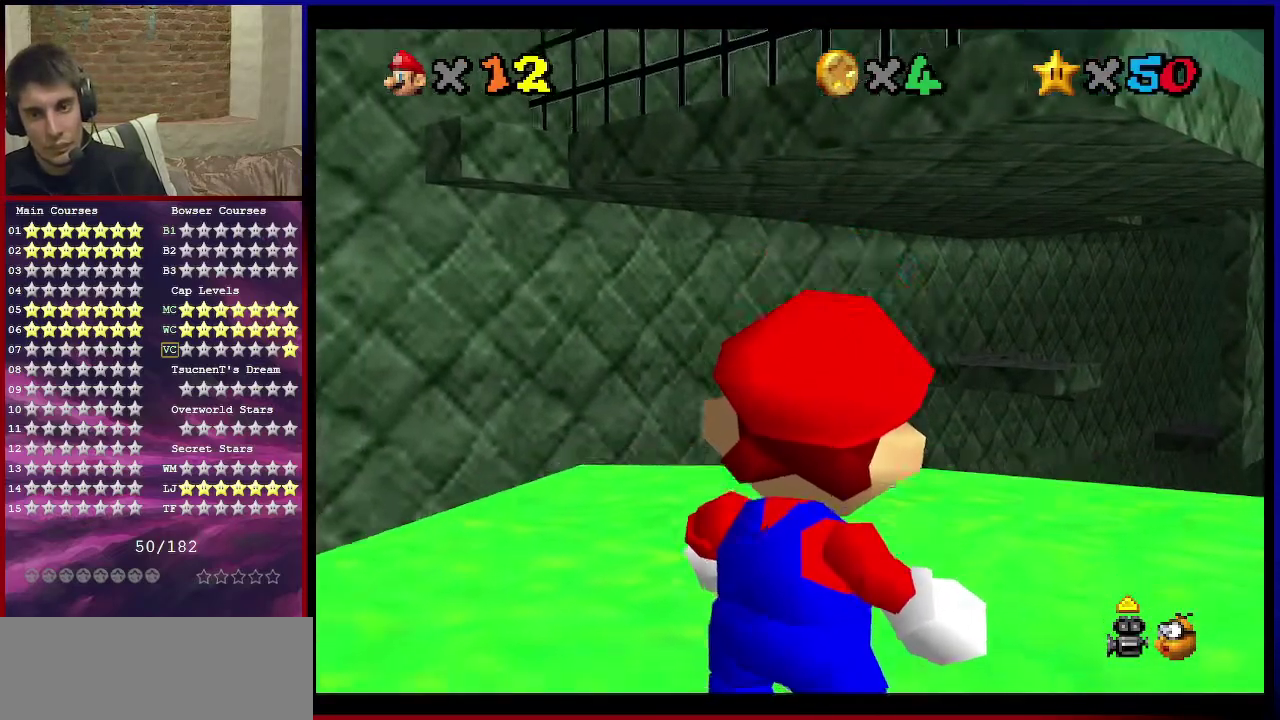
{"dt_ms": 500, "buttons": [], "left_stick": "center", "events": [[167, "left_stick", "center"]]}
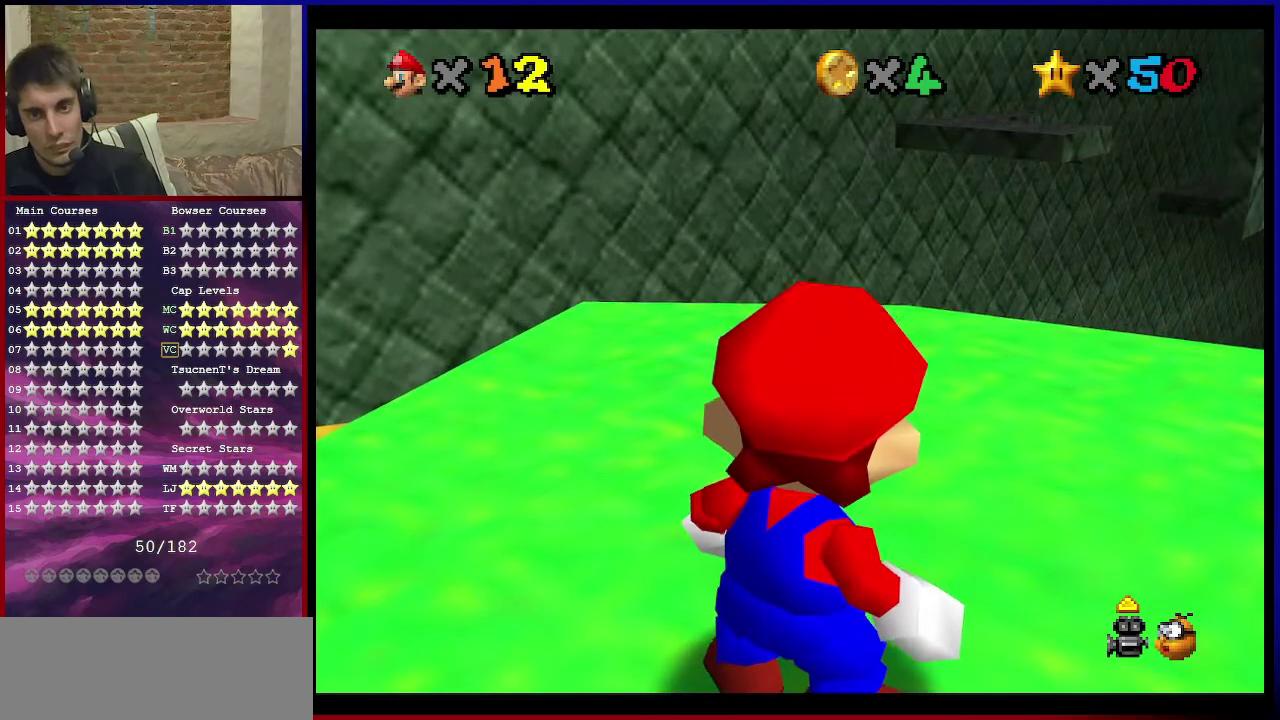
{"dt_ms": 501, "buttons": [], "left_stick": "center", "events": []}
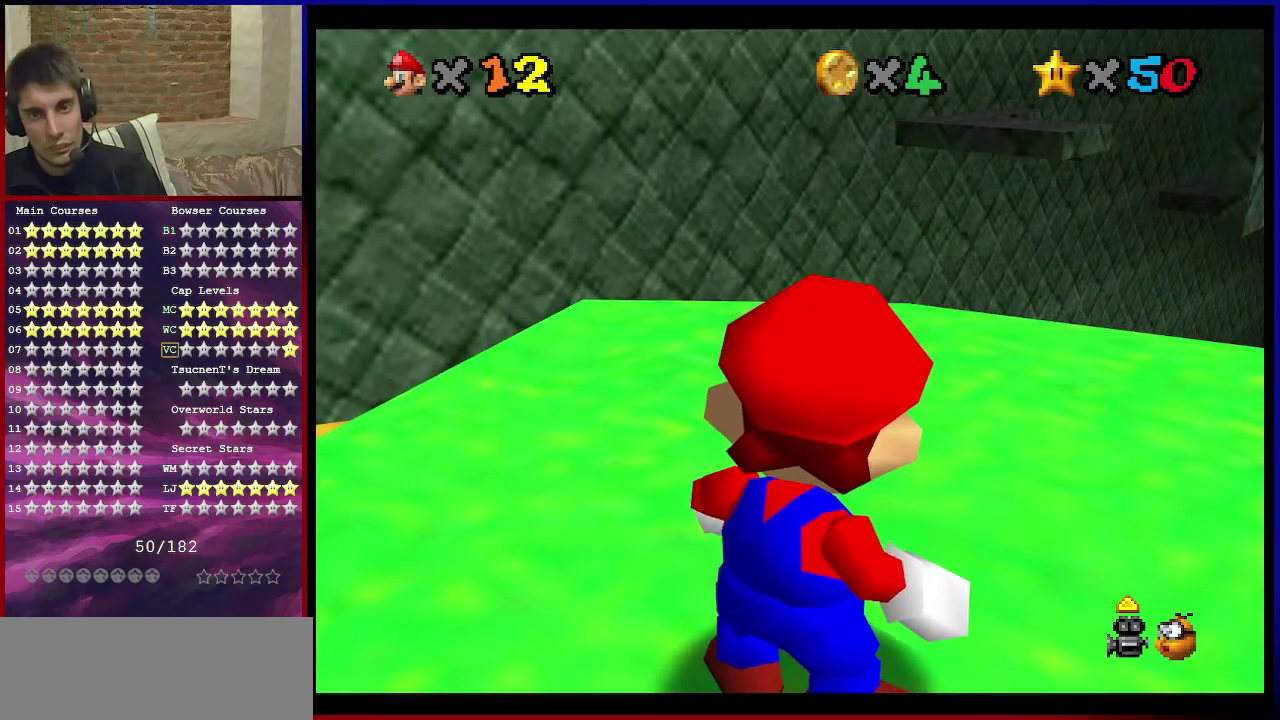
{"dt_ms": 500, "buttons": [], "left_stick": "center", "events": [[33, "left_stick", "left"], [400, "left_stick", "center"]]}
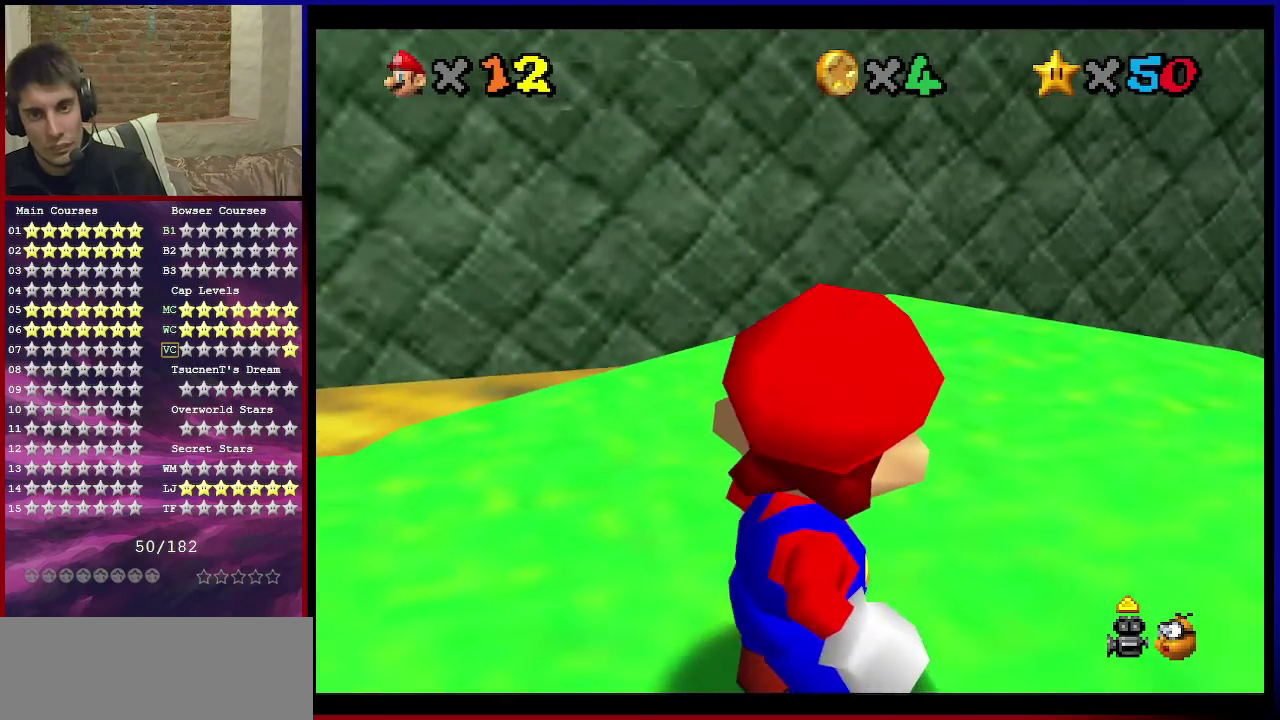
{"dt_ms": 501, "buttons": [], "left_stick": "center", "events": [[34, "left_stick", "down-left"], [368, "left_stick", "center"]]}
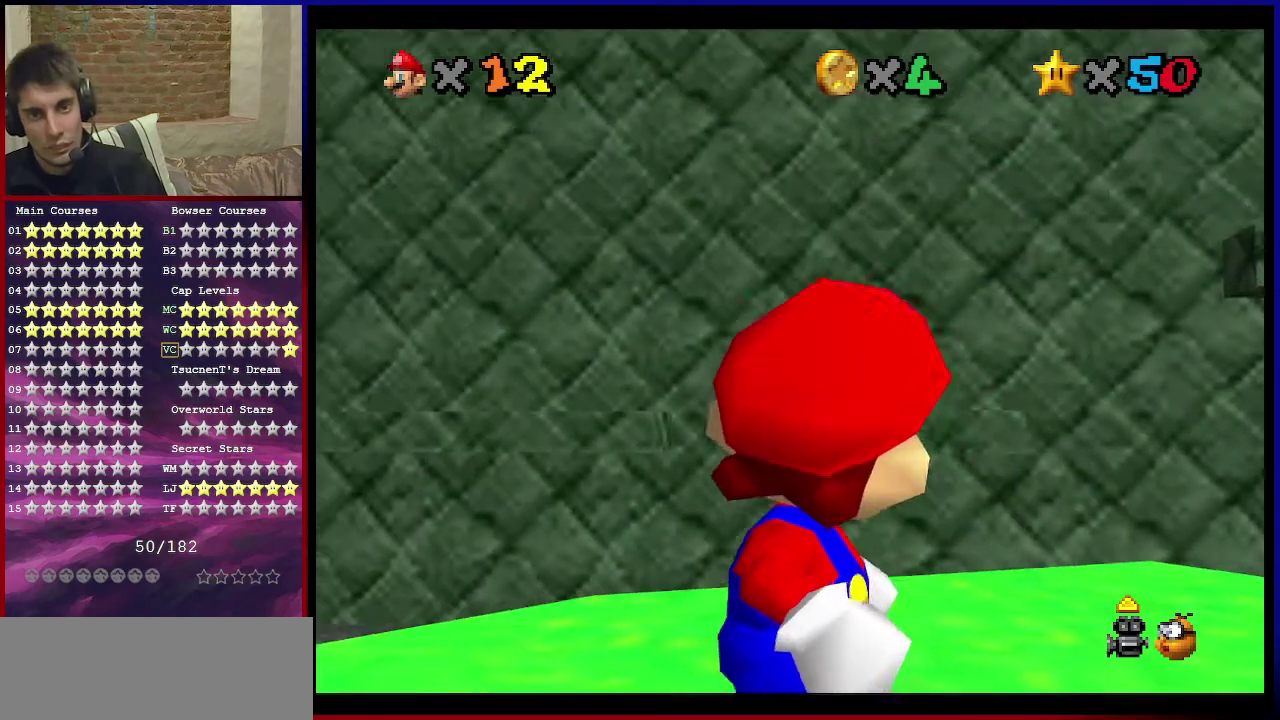
{"dt_ms": 701, "buttons": [], "left_stick": "center", "events": [[267, "left_stick", "right"], [567, "left_stick", "center"]]}
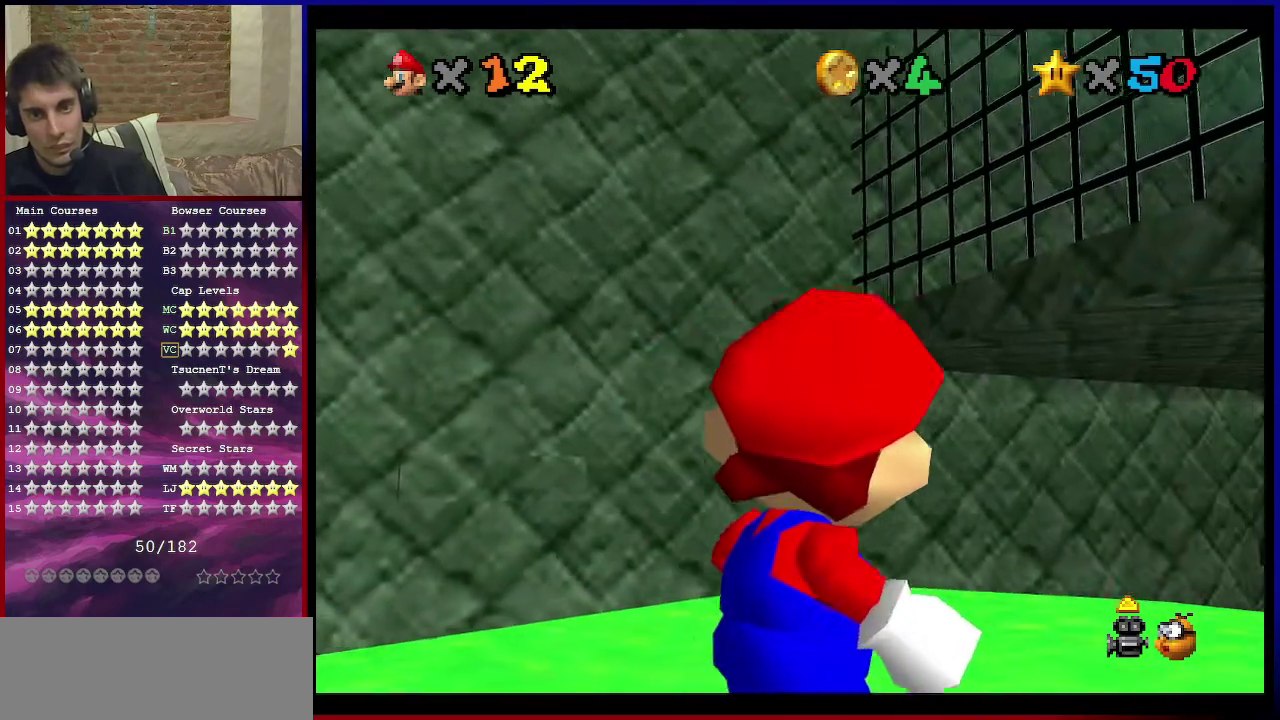
{"dt_ms": 300, "buttons": [], "left_stick": "up-left", "events": [[300, "left_stick", "up-left"]]}
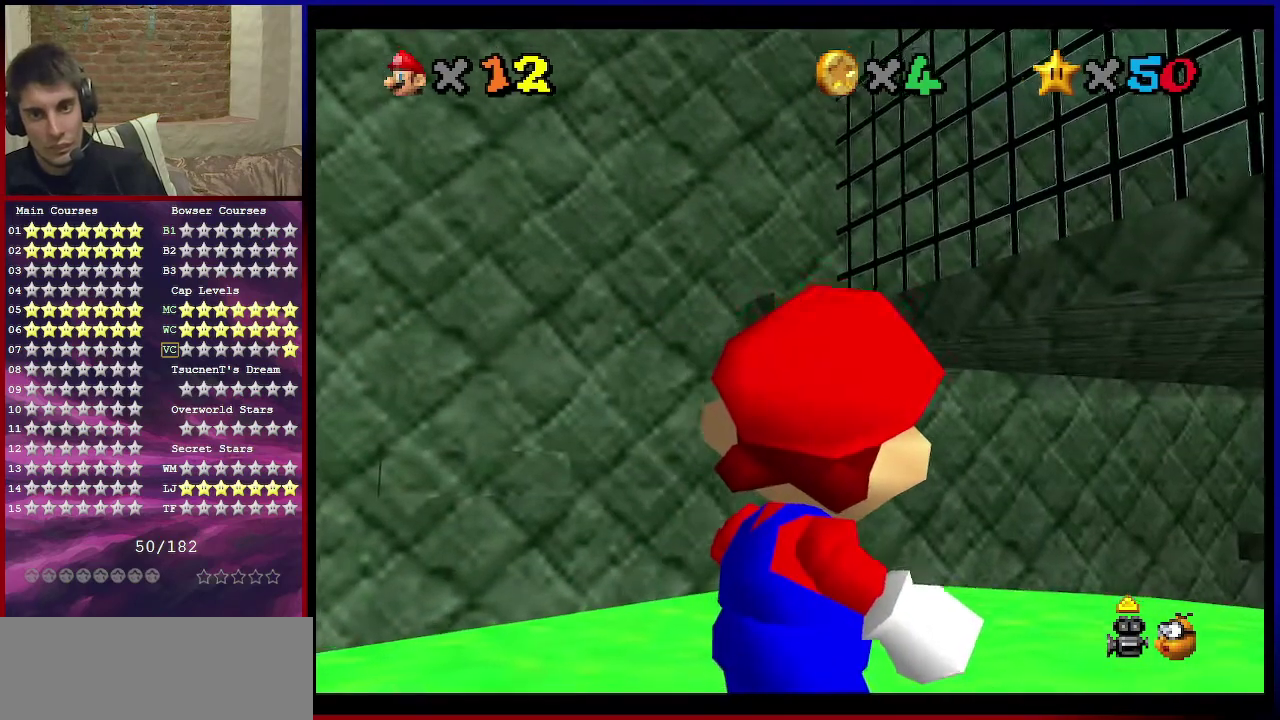
{"dt_ms": 500, "buttons": [], "left_stick": "left", "events": [[100, "left_stick", "left"]]}
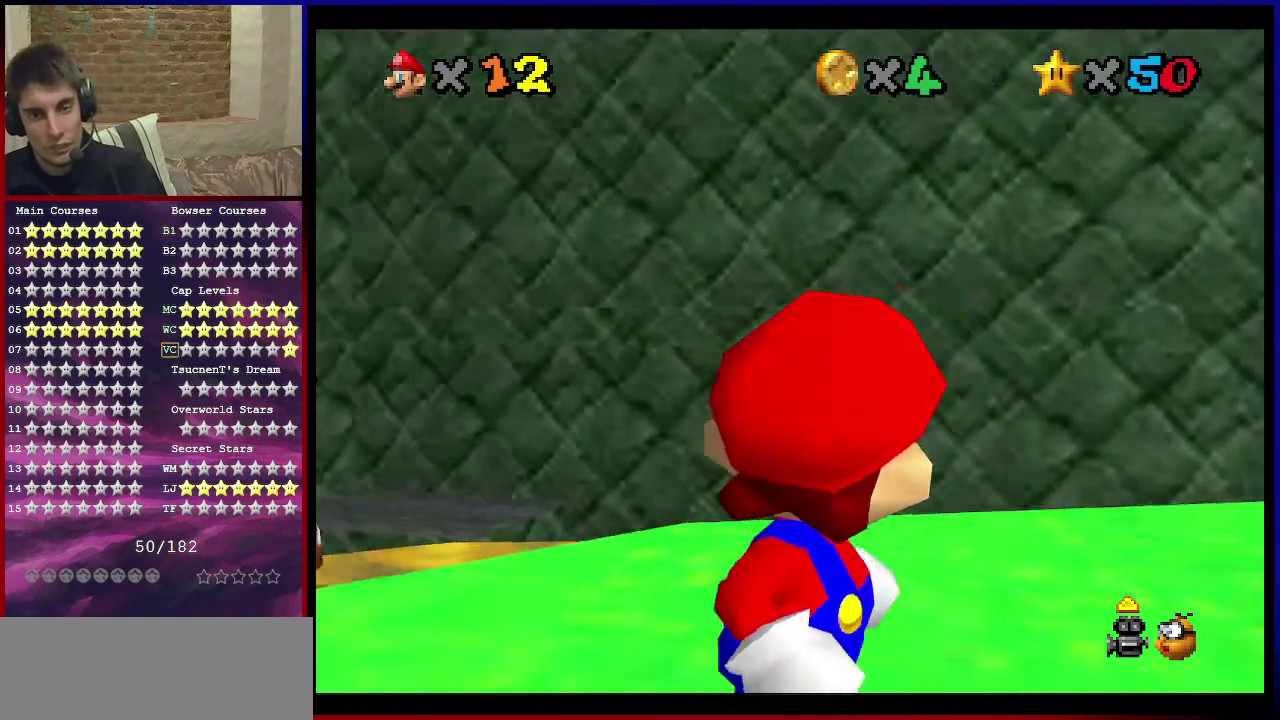
{"dt_ms": 501, "buttons": [], "left_stick": "center", "events": [[67, "left_stick", "center"]]}
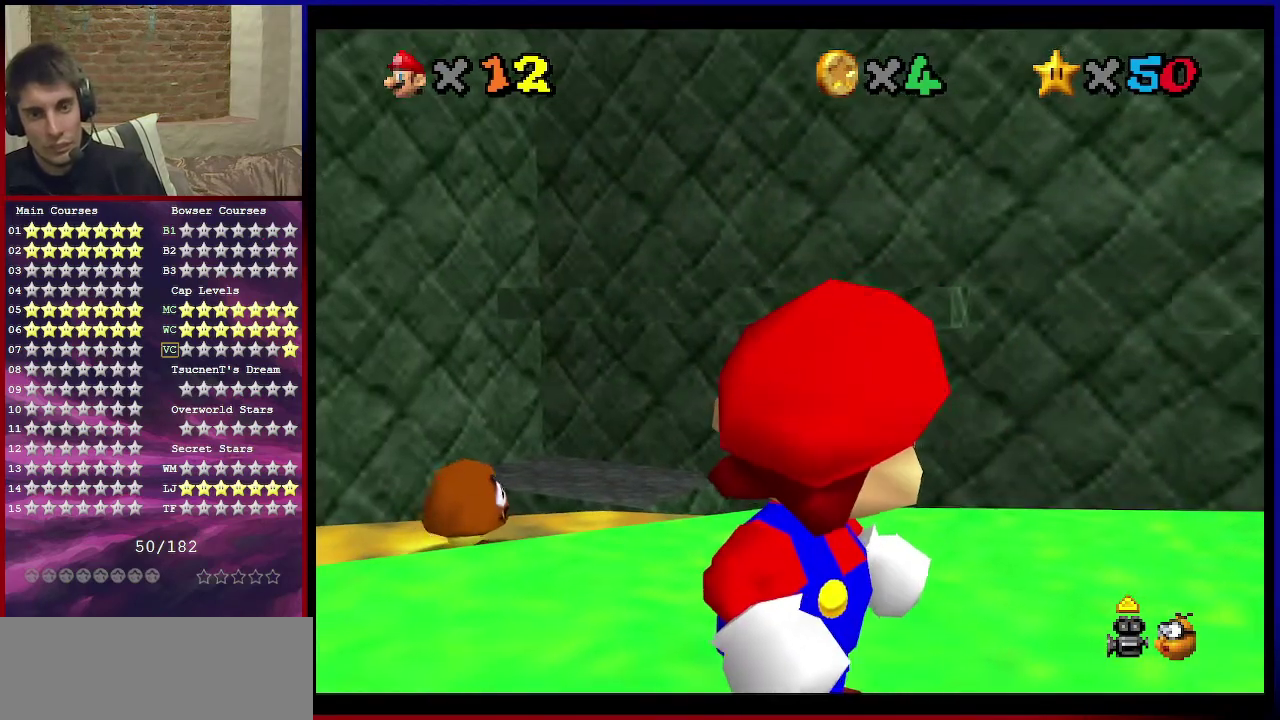
{"dt_ms": 601, "buttons": [], "left_stick": "up-right", "events": [[334, "left_stick", "right"], [567, "left_stick", "up-right"]]}
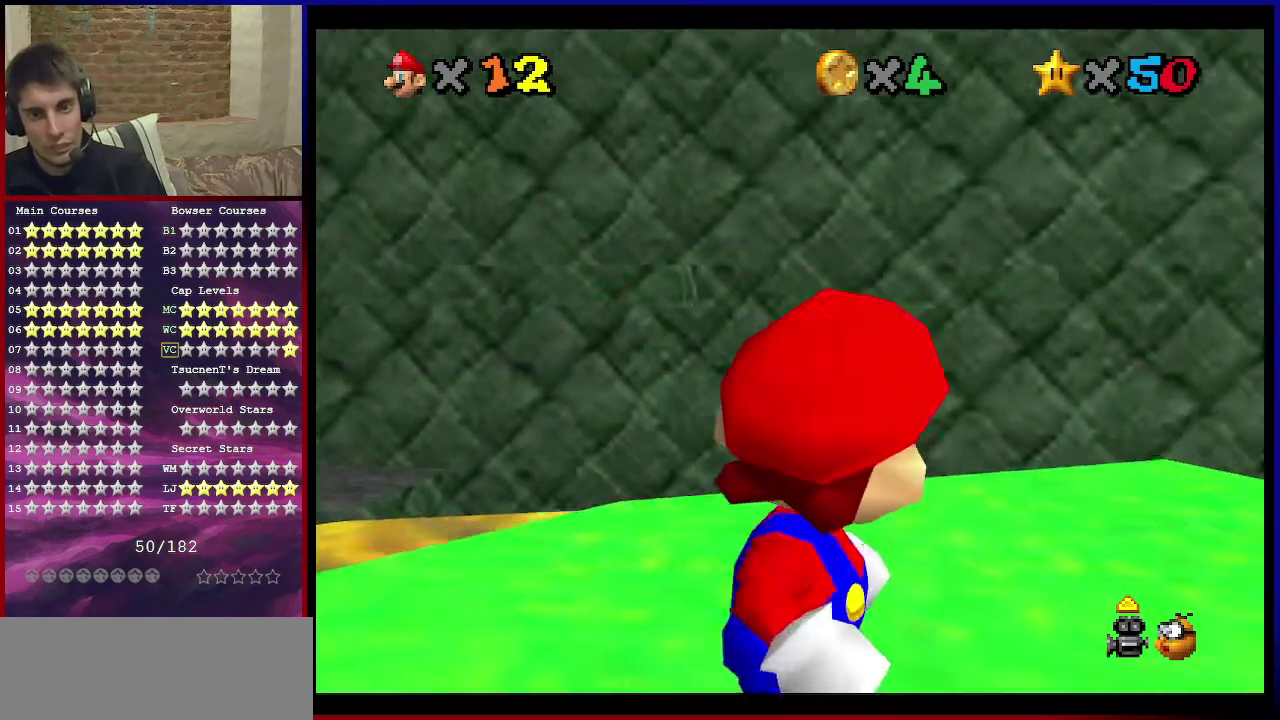
{"dt_ms": 400, "buttons": [], "left_stick": "center", "events": [[133, "left_stick", "center"]]}
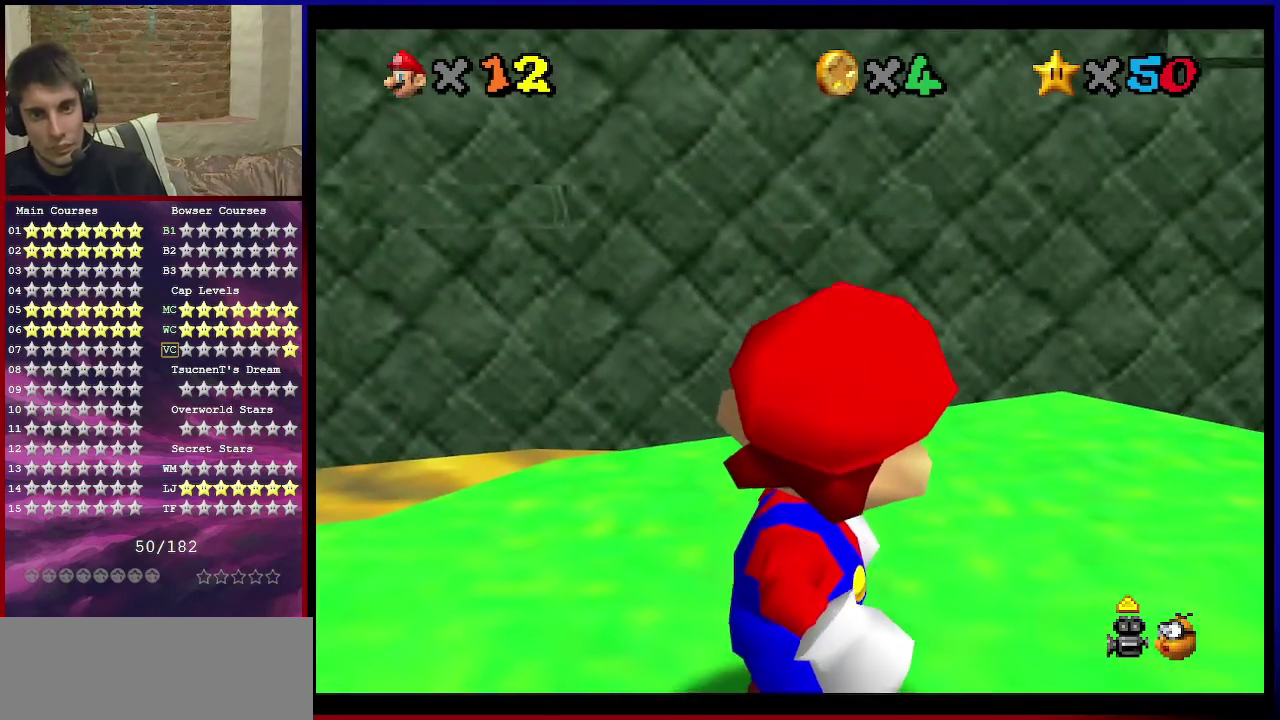
{"dt_ms": 500, "buttons": [], "left_stick": "down-right", "events": [[467, "left_stick", "down-right"]]}
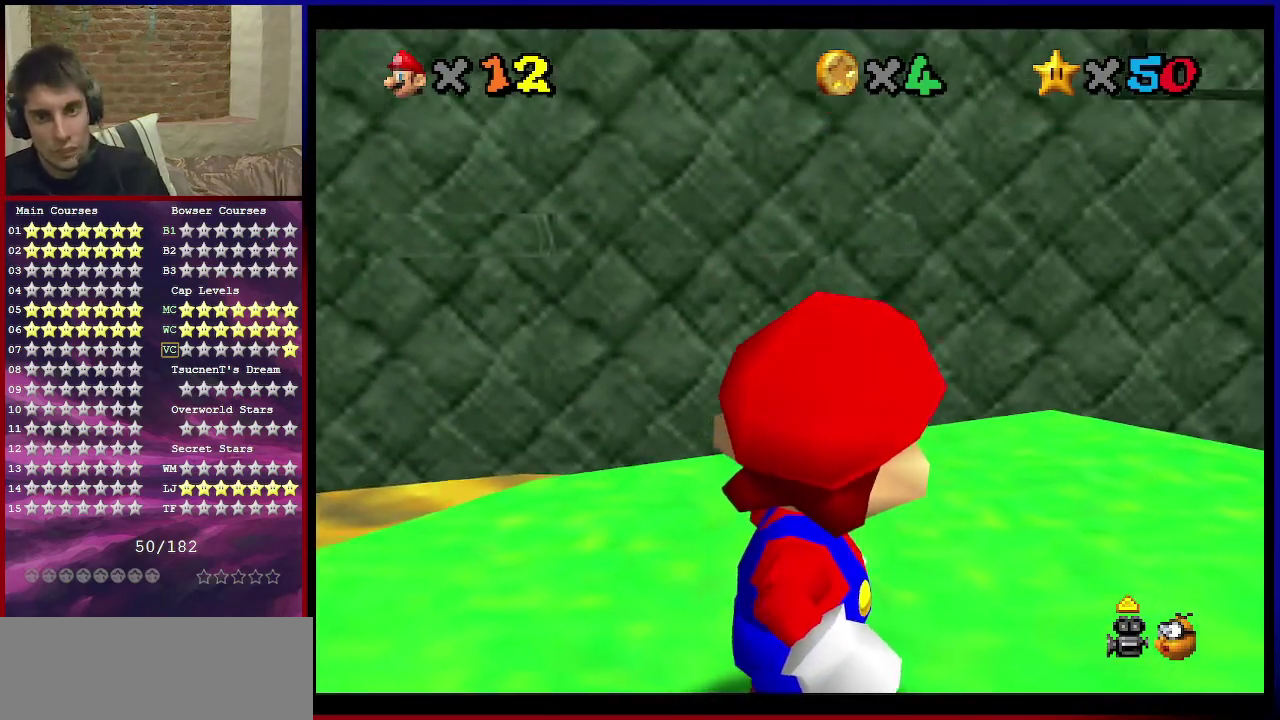
{"dt_ms": 401, "buttons": [], "left_stick": "right", "events": [[67, "left_stick", "center"], [234, "left_stick", "right"]]}
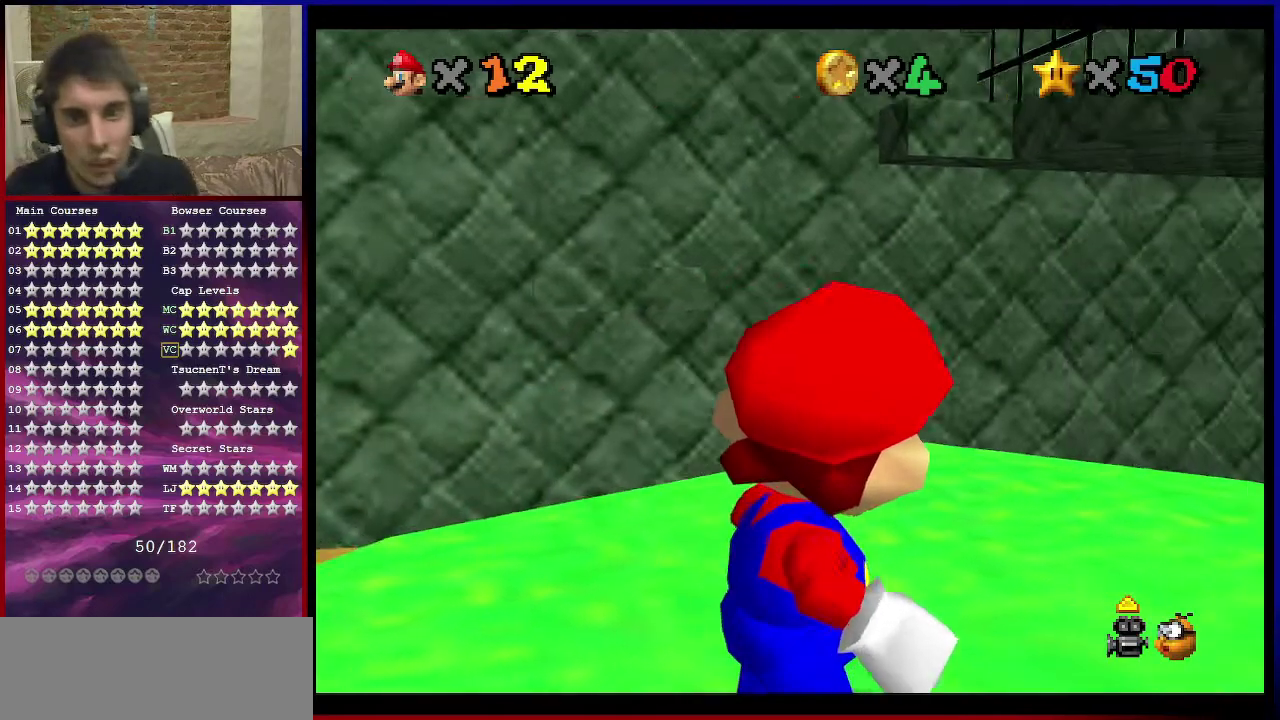
{"dt_ms": 600, "buttons": ["C_DOWN"], "left_stick": "center", "events": [[33, "left_stick", "center"], [400, "C_DOWN", "down"]]}
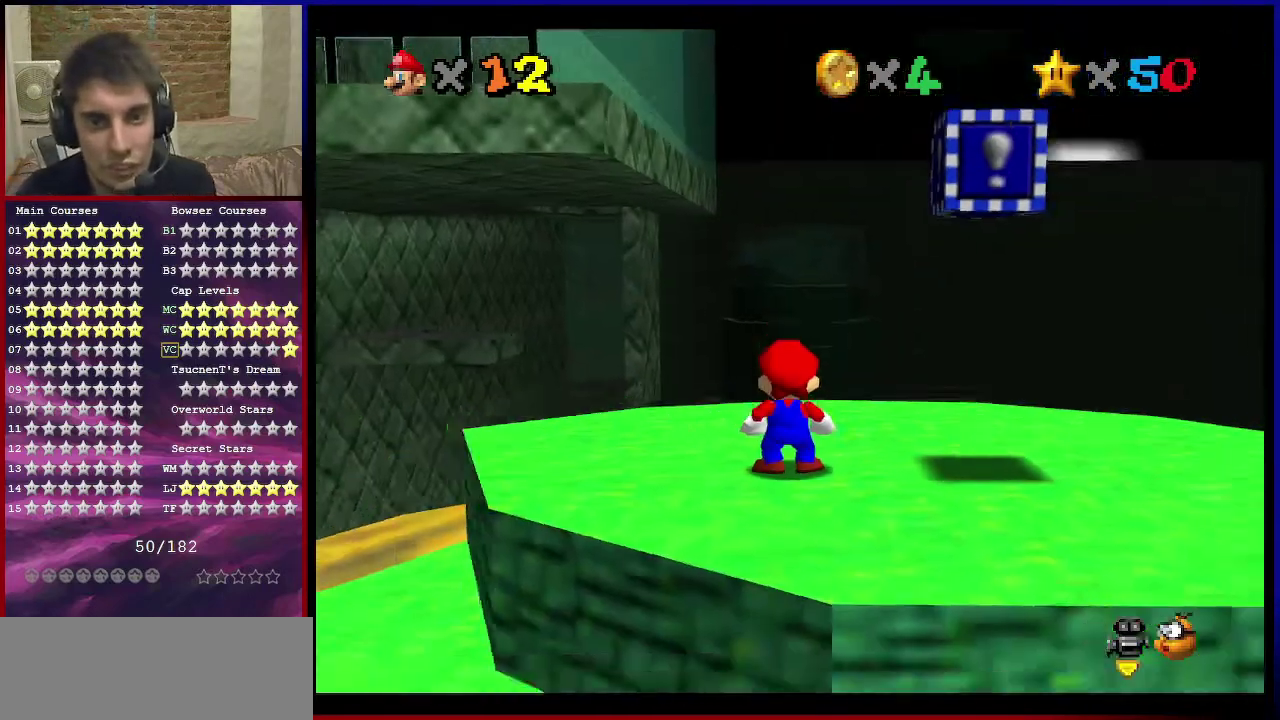
{"dt_ms": 701, "buttons": [], "left_stick": "down-right", "events": [[134, "C_DOWN", "up"], [267, "C_DOWN", "down"], [267, "C_RIGHT", "down"], [401, "C_DOWN", "up"], [401, "C_RIGHT", "up"], [401, "left_stick", "down-right"], [534, "C_DOWN", "down"], [534, "C_RIGHT", "down"], [634, "C_DOWN", "up"], [634, "C_RIGHT", "up"]]}